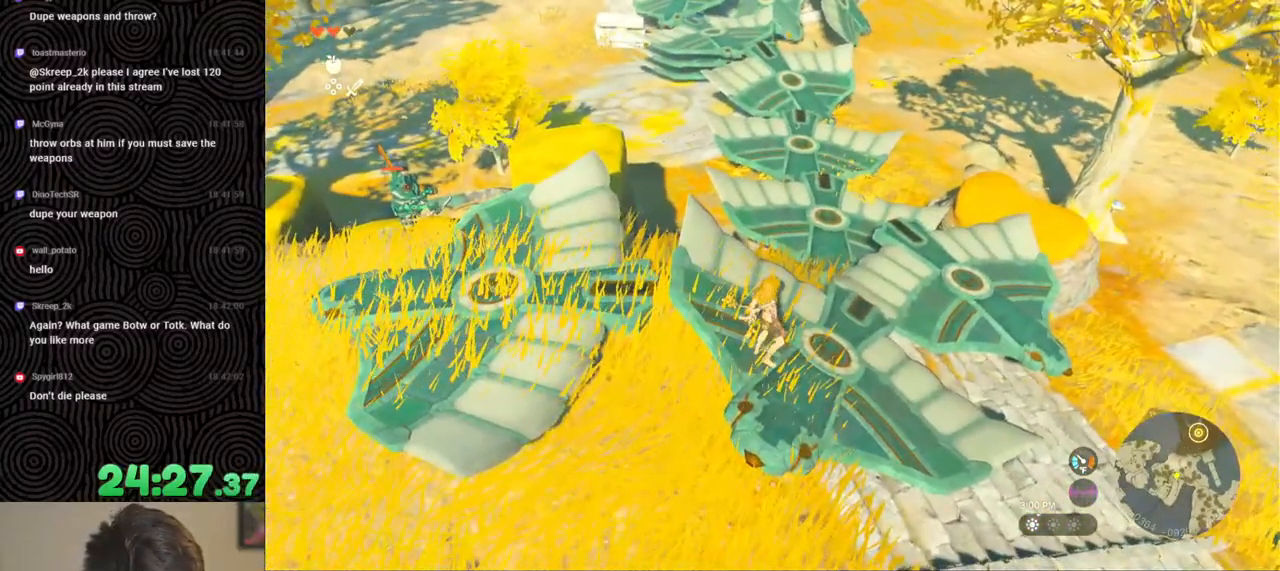
Gameplay with a controller (Nintendo layout); each line is a JSON object with the inputs held at the frame after it. "events" lists button and stick changes between this image and that frame as [ms after this image, input, new state], when the widget could be followed in between. Not read: L3 R3.
{"buttons": [], "left_stick": "center", "right_stick": "center", "events": [[67, "left_stick", "center"], [83, "right_stick", "up-left"], [317, "right_stick", "center"]]}
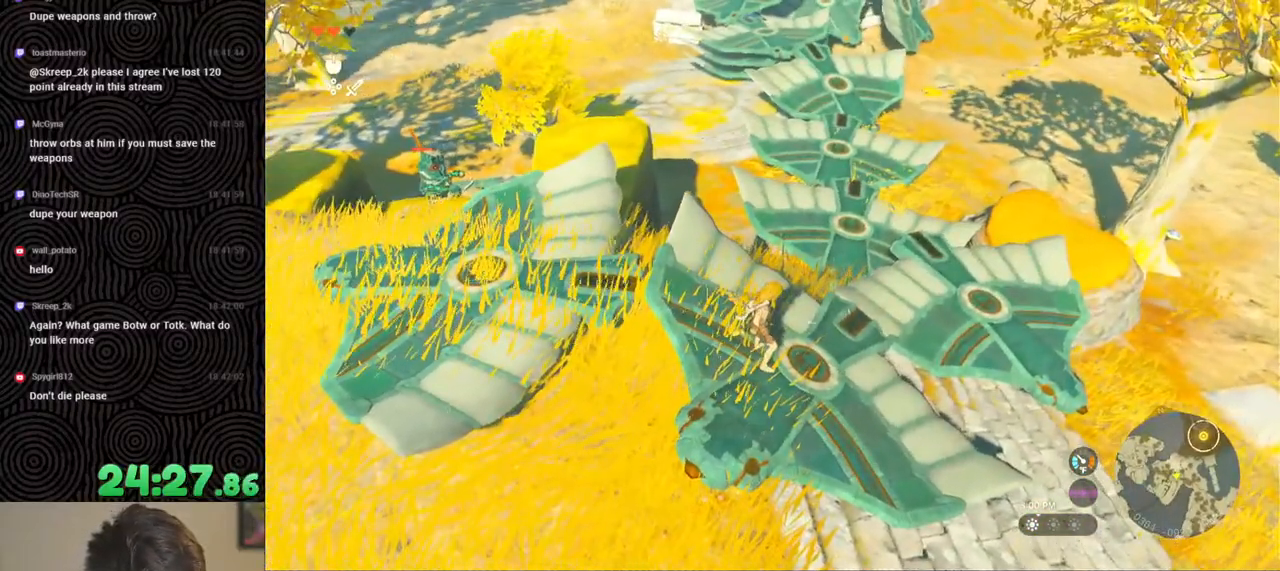
{"buttons": [], "left_stick": "down-right", "right_stick": "up-right", "events": [[150, "left_stick", "down-right"], [300, "right_stick", "up-left"], [500, "right_stick", "up-right"]]}
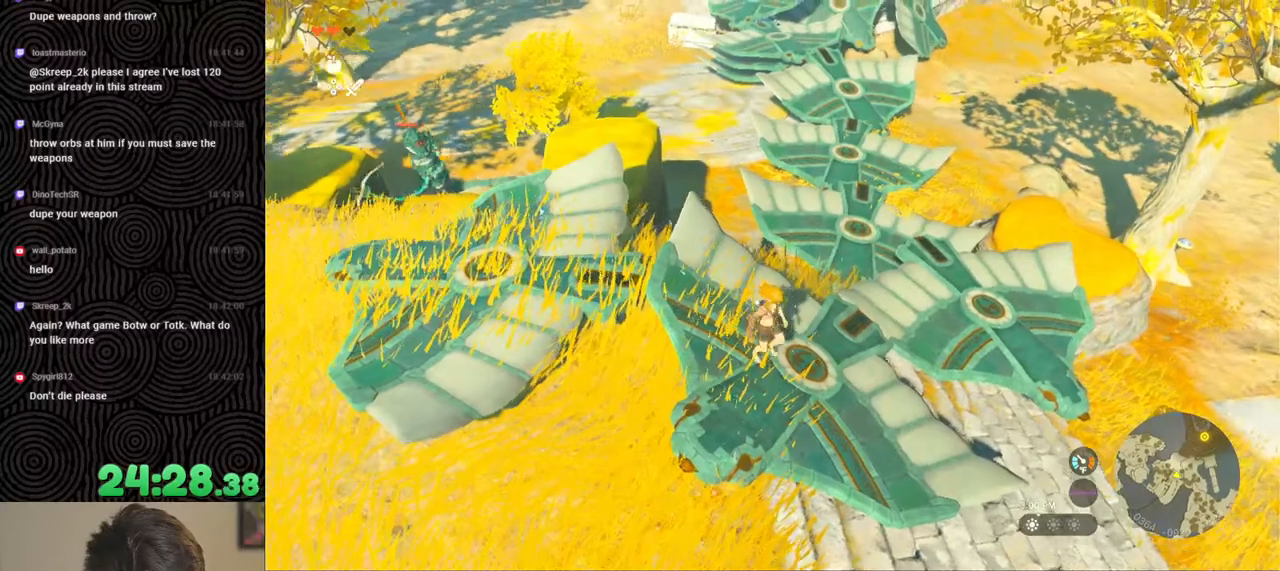
{"buttons": [], "left_stick": "up", "right_stick": "center", "events": [[17, "left_stick", "center"], [50, "right_stick", "right"], [217, "right_stick", "down-right"], [333, "left_stick", "up"], [400, "right_stick", "center"]]}
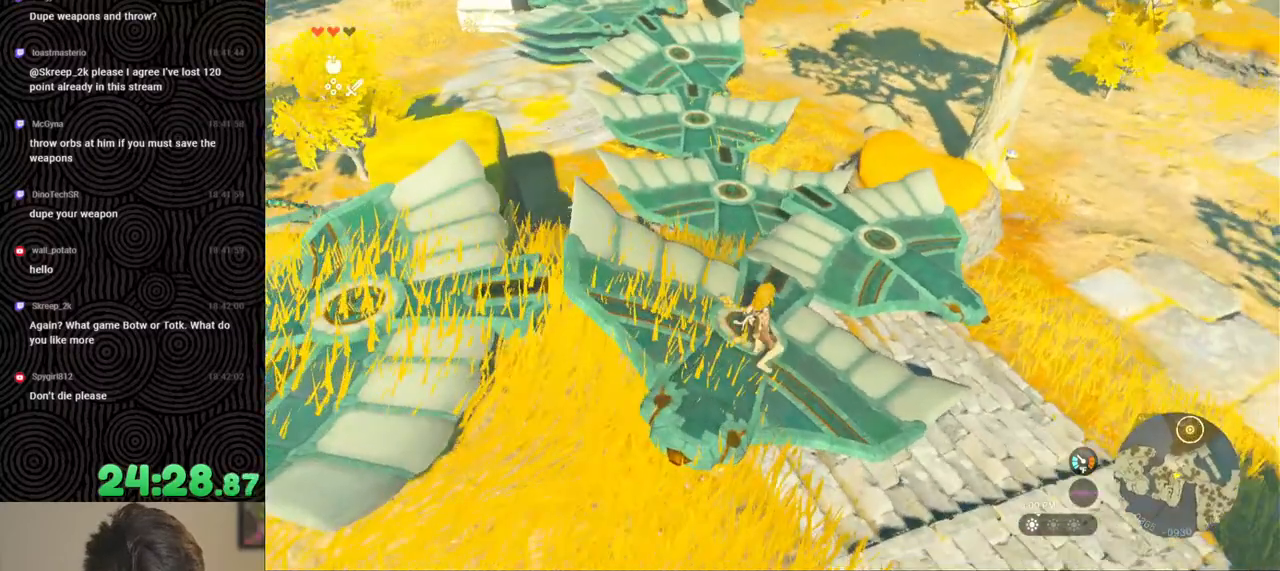
{"buttons": [], "left_stick": "up-right", "right_stick": "center", "events": [[250, "left_stick", "up-right"], [300, "X", "down"], [417, "X", "up"]]}
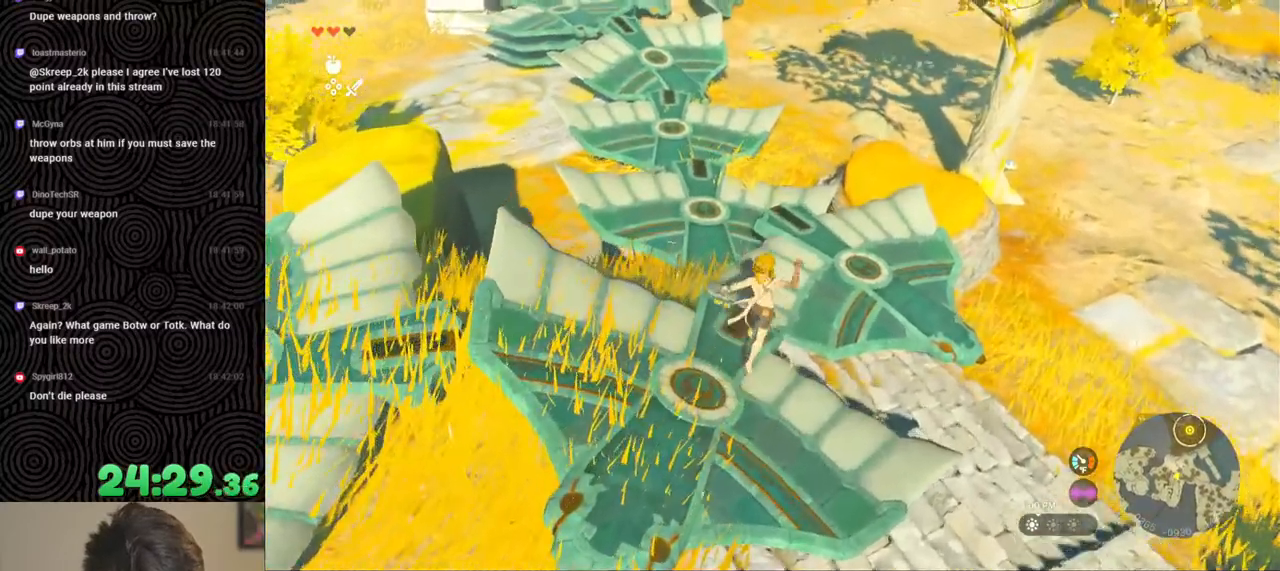
{"buttons": [], "left_stick": "up-right", "right_stick": "up-left", "events": [[17, "left_stick", "center"], [117, "right_stick", "up-left"], [233, "left_stick", "up-right"]]}
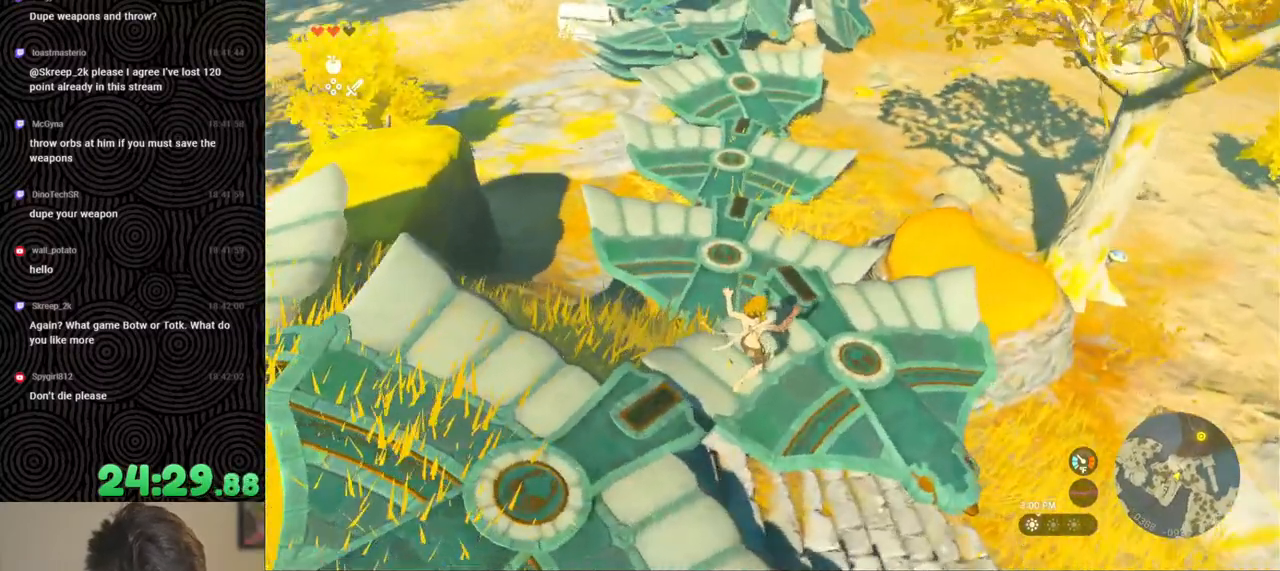
{"buttons": [], "left_stick": "up", "right_stick": "up-left", "events": [[233, "left_stick", "up"]]}
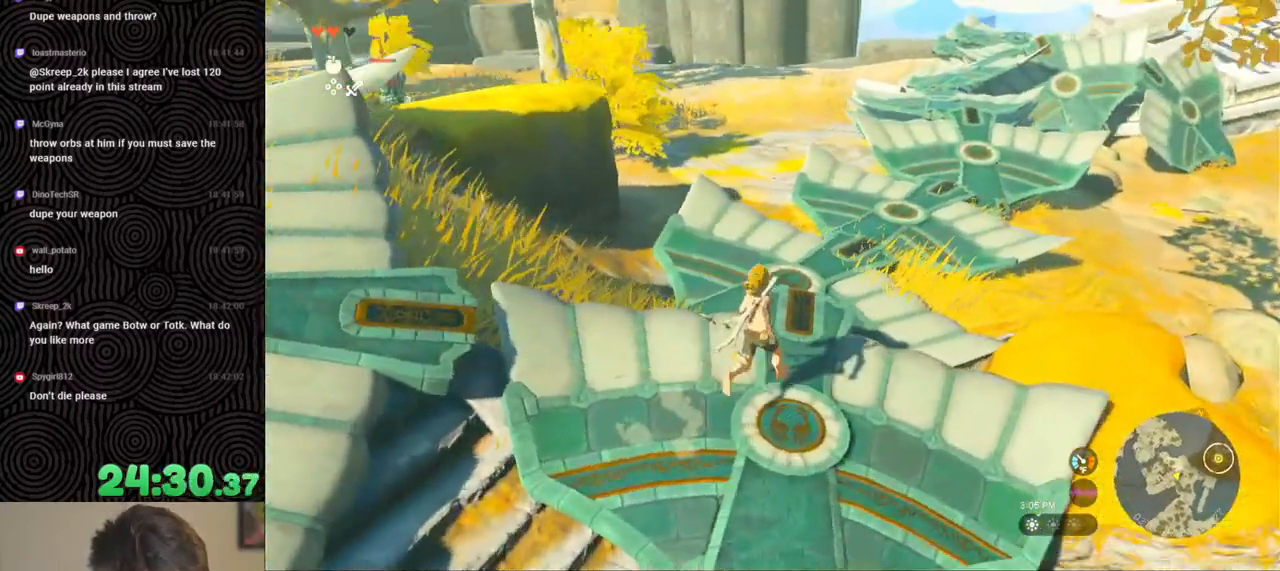
{"buttons": [], "left_stick": "up", "right_stick": "up-left", "events": []}
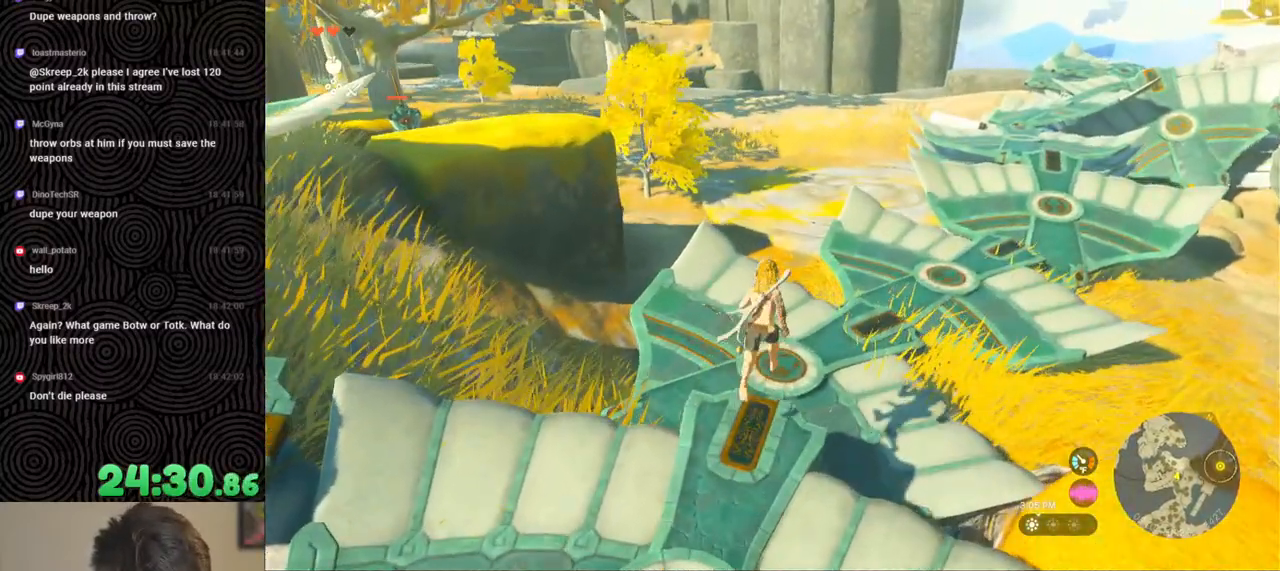
{"buttons": [], "left_stick": "up-right", "right_stick": "center", "events": [[17, "right_stick", "center"], [100, "left_stick", "up-right"]]}
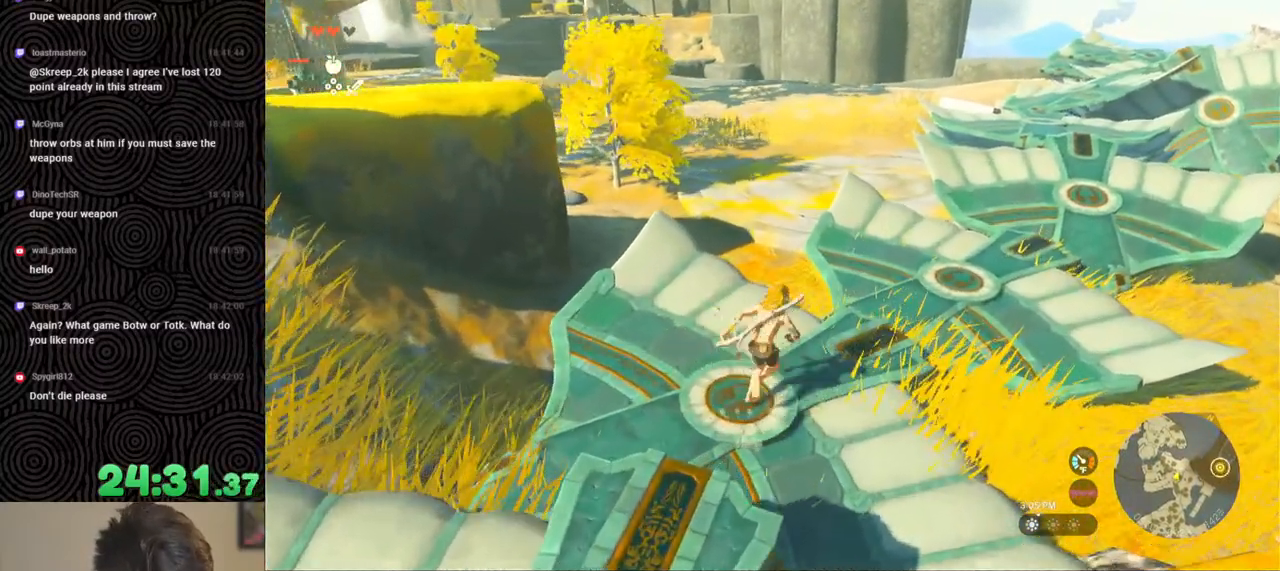
{"buttons": [], "left_stick": "up-right", "right_stick": "left", "events": [[150, "X", "down"], [217, "X", "up"], [400, "right_stick", "left"]]}
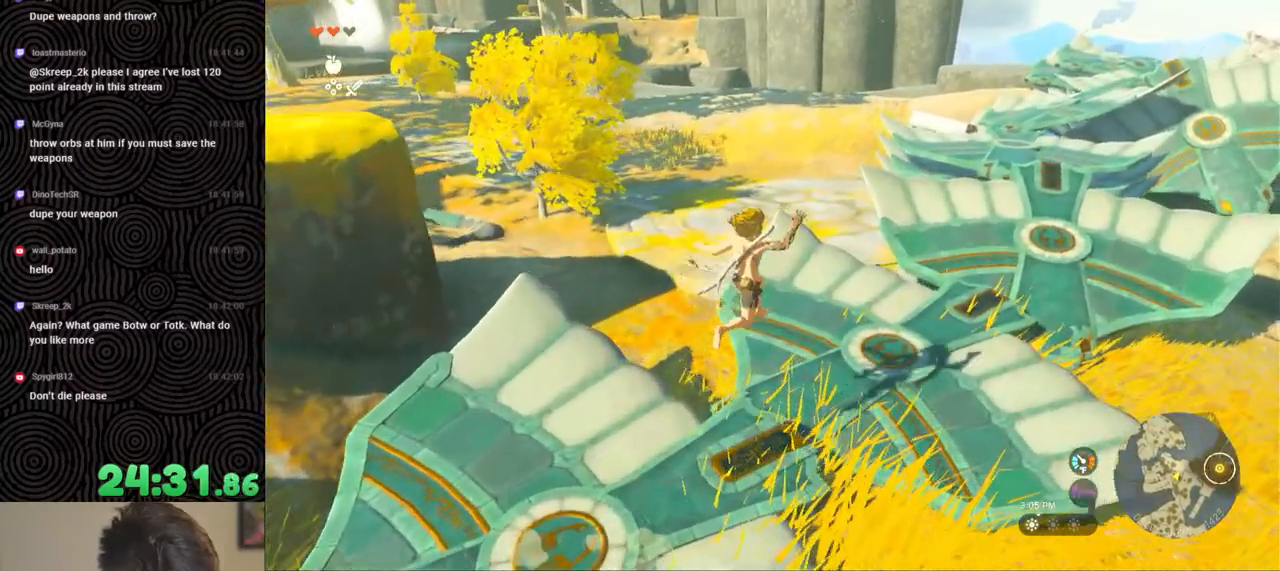
{"buttons": [], "left_stick": "up", "right_stick": "left", "events": [[467, "left_stick", "up"]]}
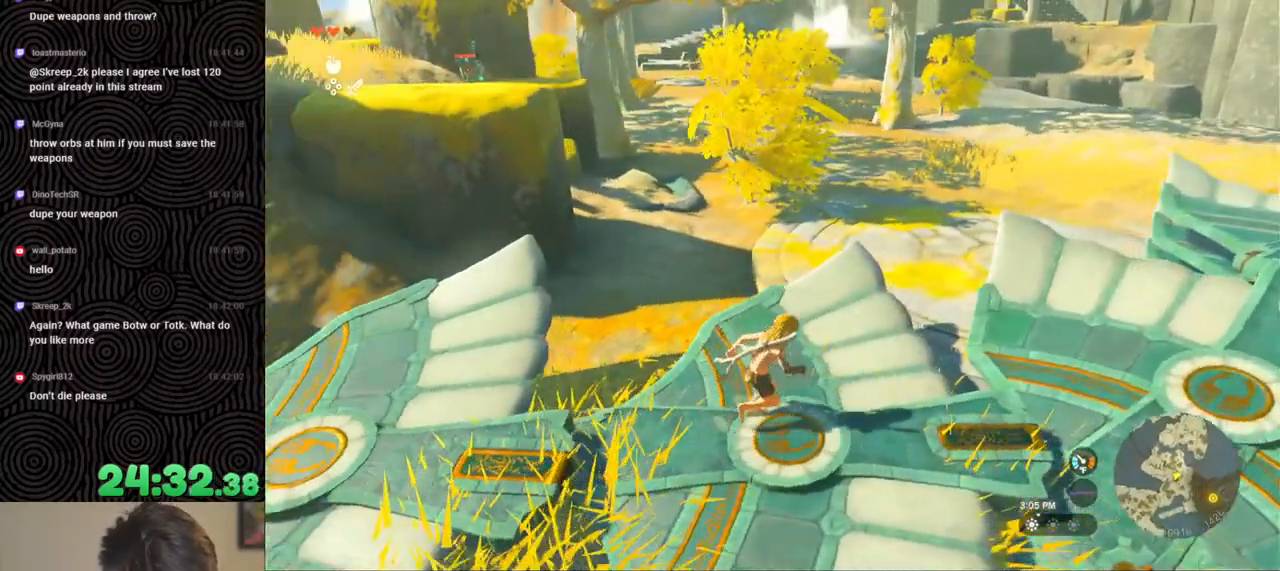
{"buttons": ["DPAD_UP"], "left_stick": "center", "right_stick": "center", "events": [[167, "right_stick", "up-left"], [233, "left_stick", "center"], [283, "right_stick", "center"], [367, "DPAD_UP", "down"]]}
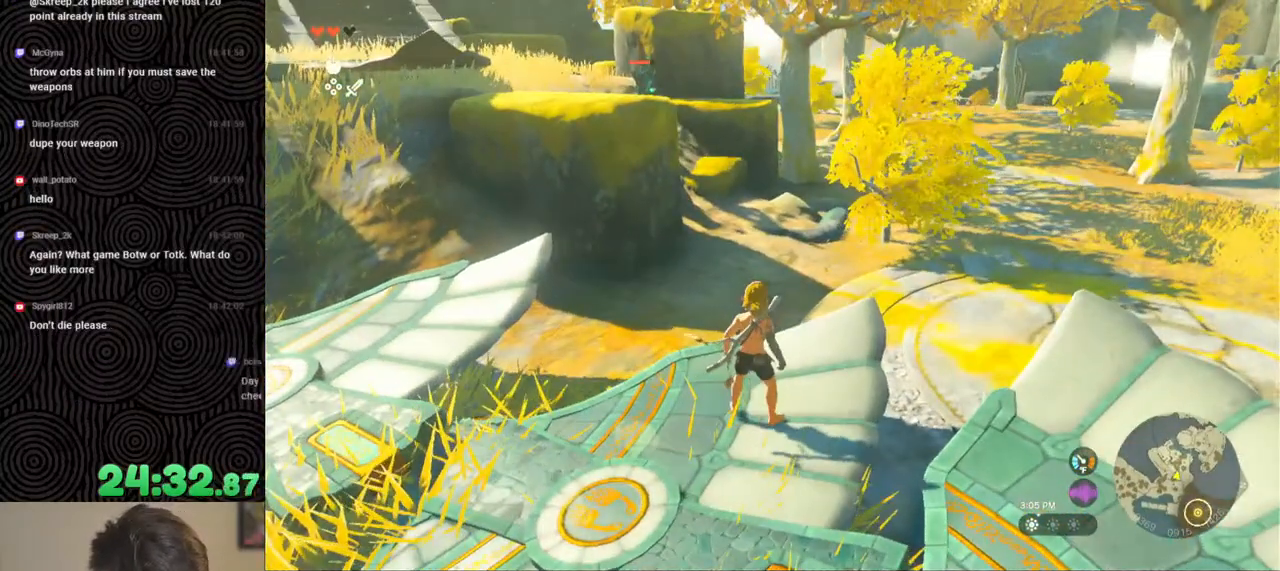
{"buttons": [], "left_stick": "center", "right_stick": "center", "events": [[150, "X", "down"], [283, "X", "up"], [300, "DPAD_UP", "up"]]}
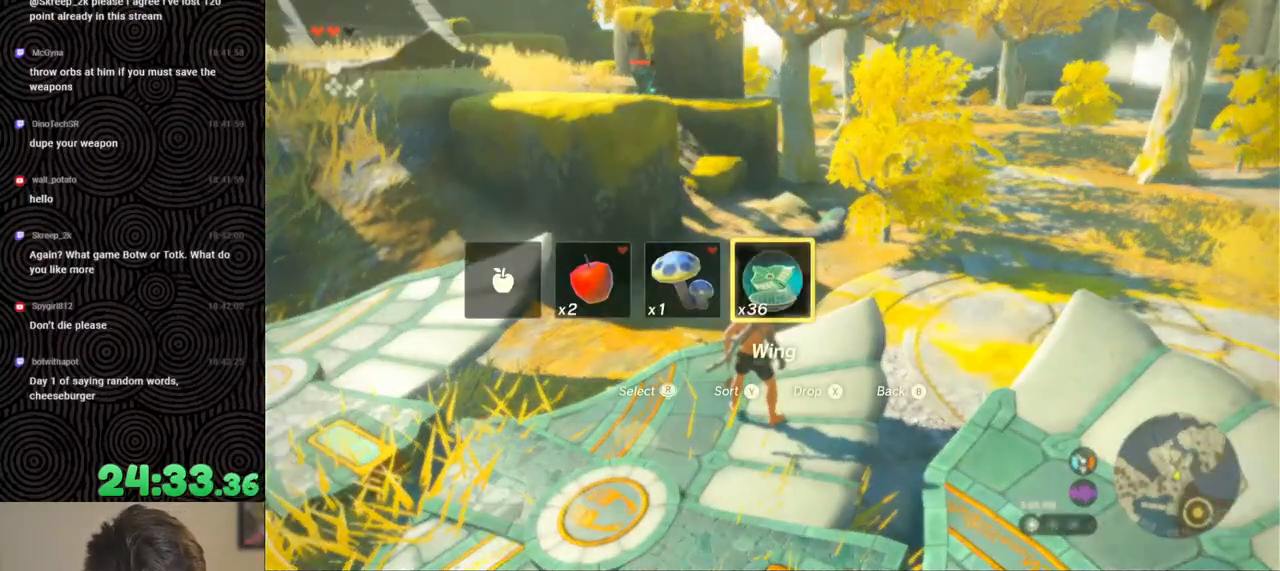
{"buttons": [], "left_stick": "down", "right_stick": "center", "events": [[200, "left_stick", "down"]]}
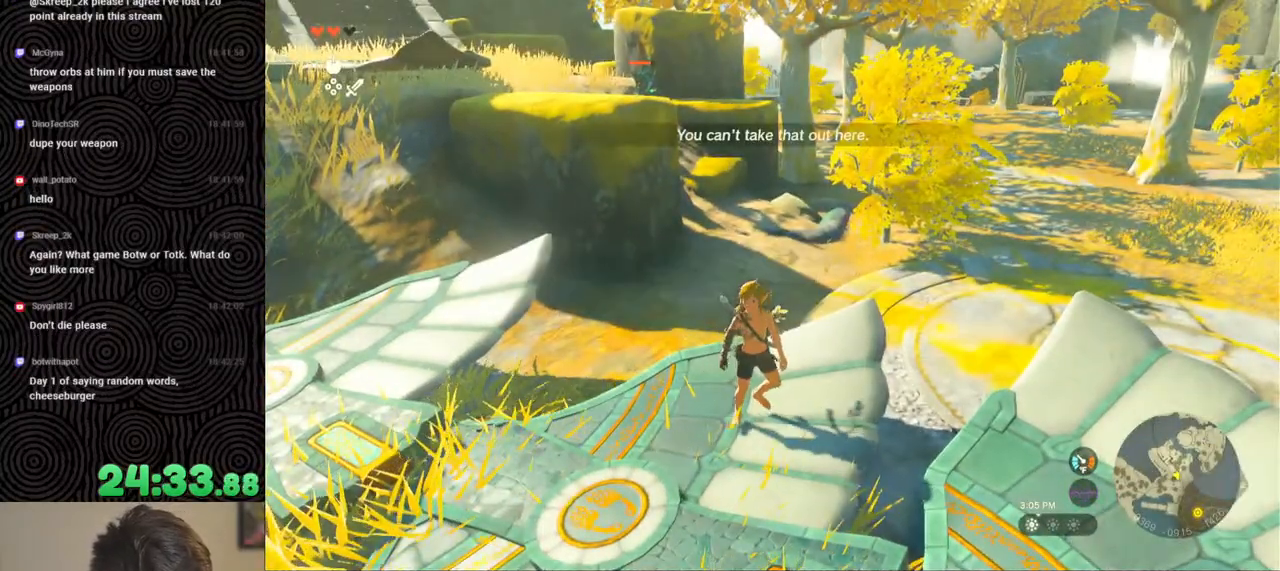
{"buttons": [], "left_stick": "center", "right_stick": "center", "events": [[83, "right_stick", "up"], [183, "left_stick", "center"], [233, "right_stick", "right"], [283, "left_stick", "up"], [367, "right_stick", "center"], [433, "left_stick", "center"]]}
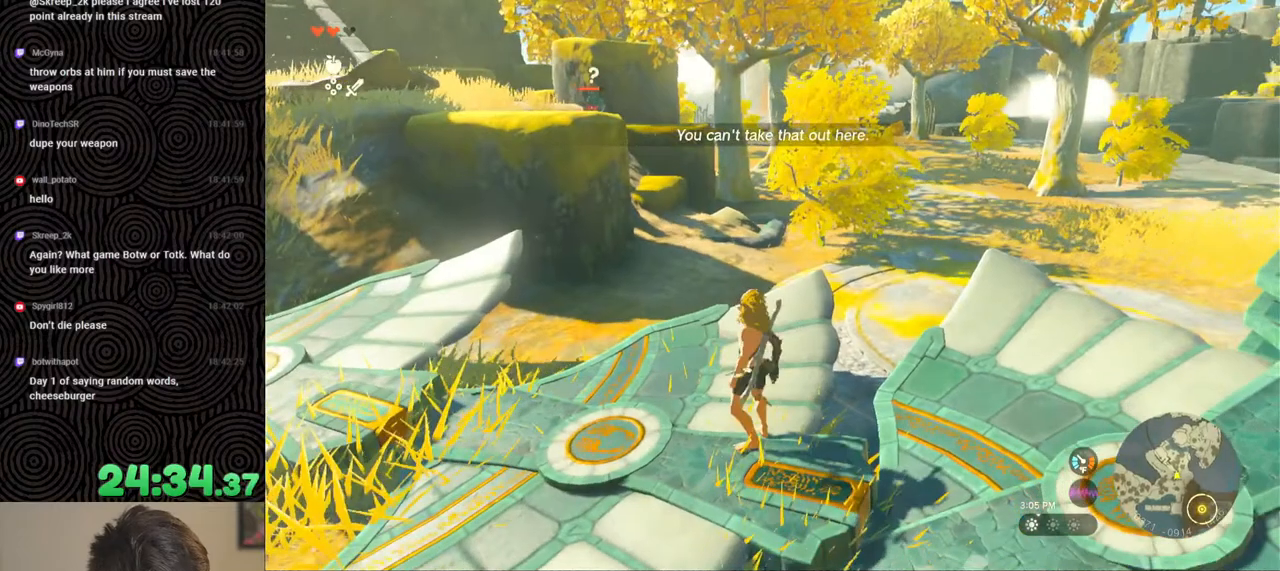
{"buttons": [], "left_stick": "center", "right_stick": "center", "events": [[83, "left_stick", "up"], [217, "right_stick", "up"], [433, "left_stick", "center"], [433, "right_stick", "center"]]}
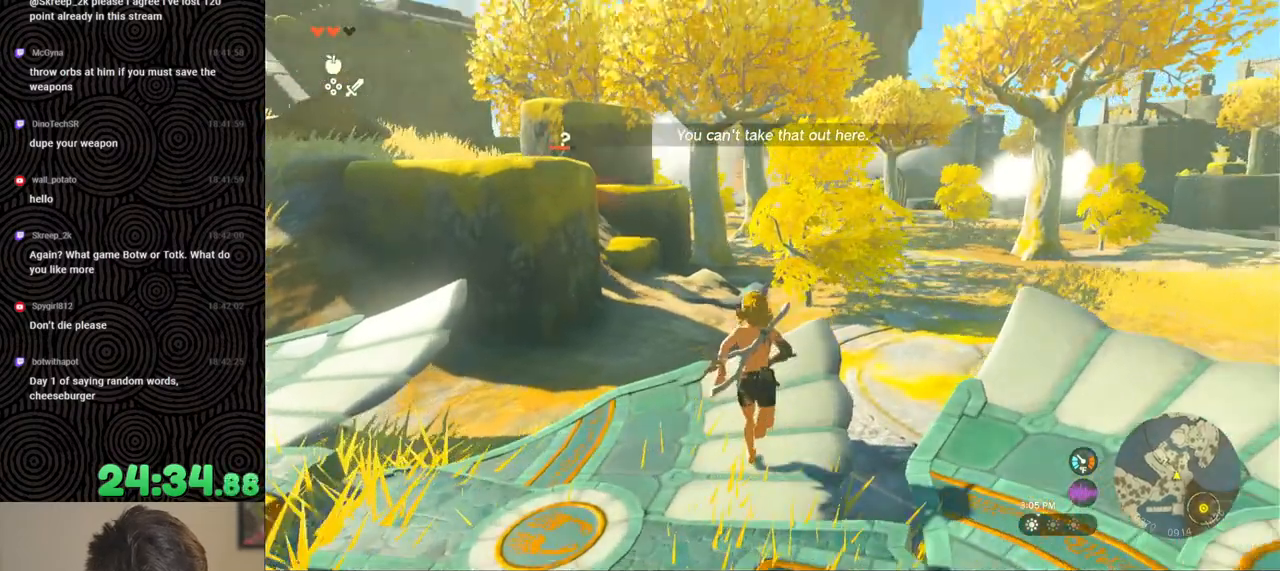
{"buttons": [], "left_stick": "center", "right_stick": "center", "events": [[50, "DPAD_UP", "down"], [283, "X", "down"], [433, "DPAD_UP", "up"], [433, "X", "up"]]}
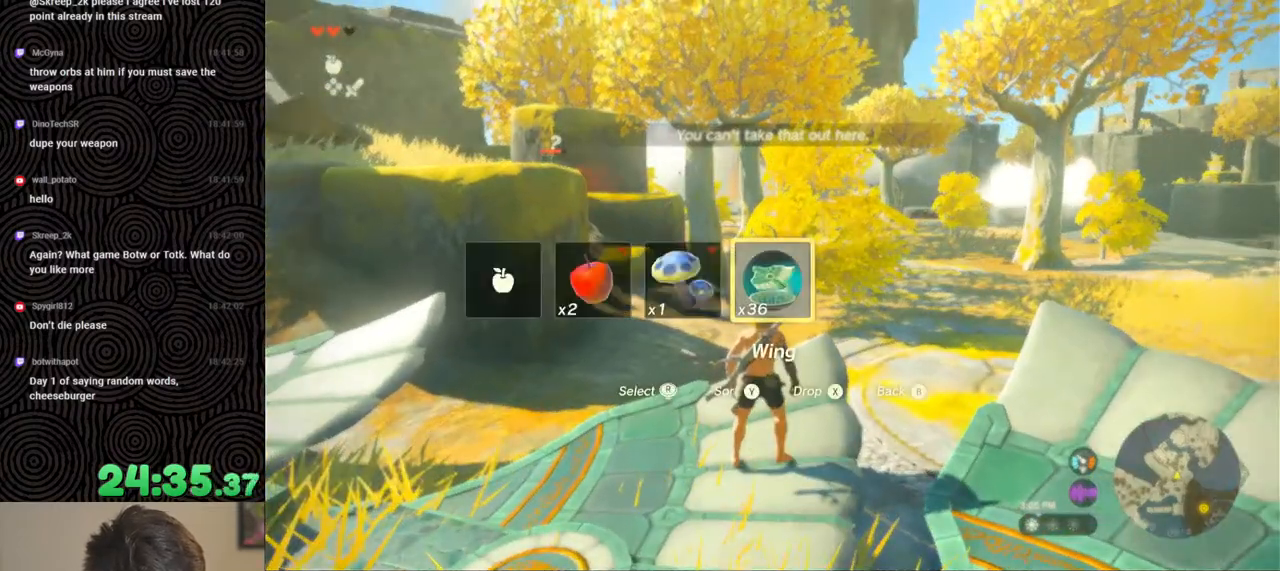
{"buttons": [], "left_stick": "center", "right_stick": "center", "events": [[167, "right_stick", "down-right"], [333, "right_stick", "center"]]}
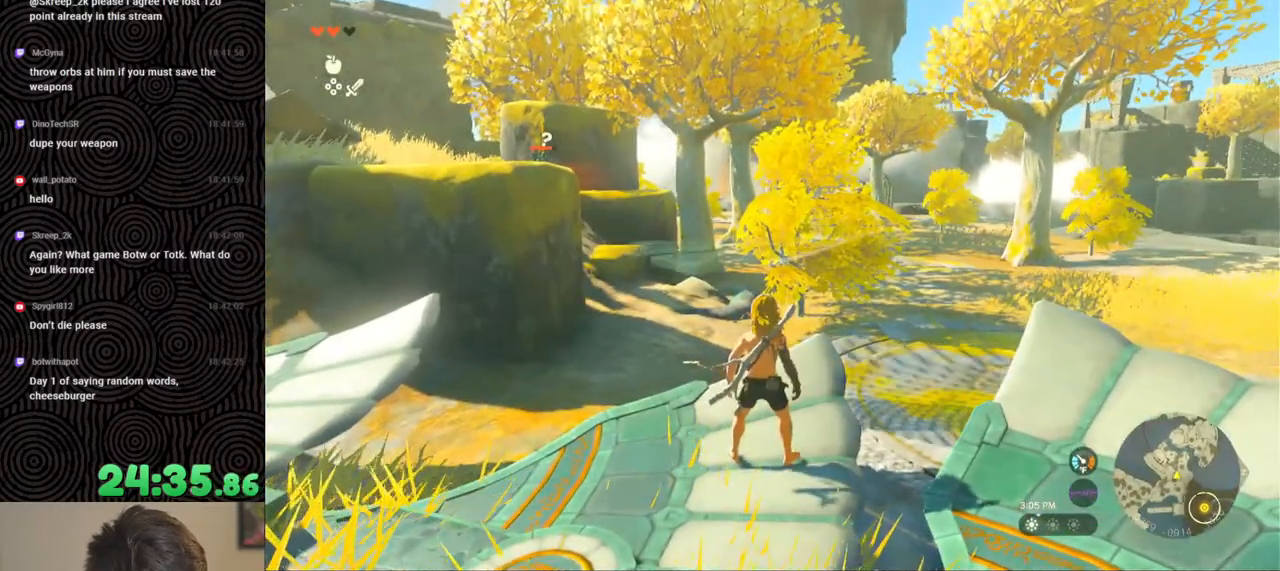
{"buttons": [], "left_stick": "down-left", "right_stick": "down", "events": [[433, "left_stick", "down-left"], [433, "right_stick", "down"]]}
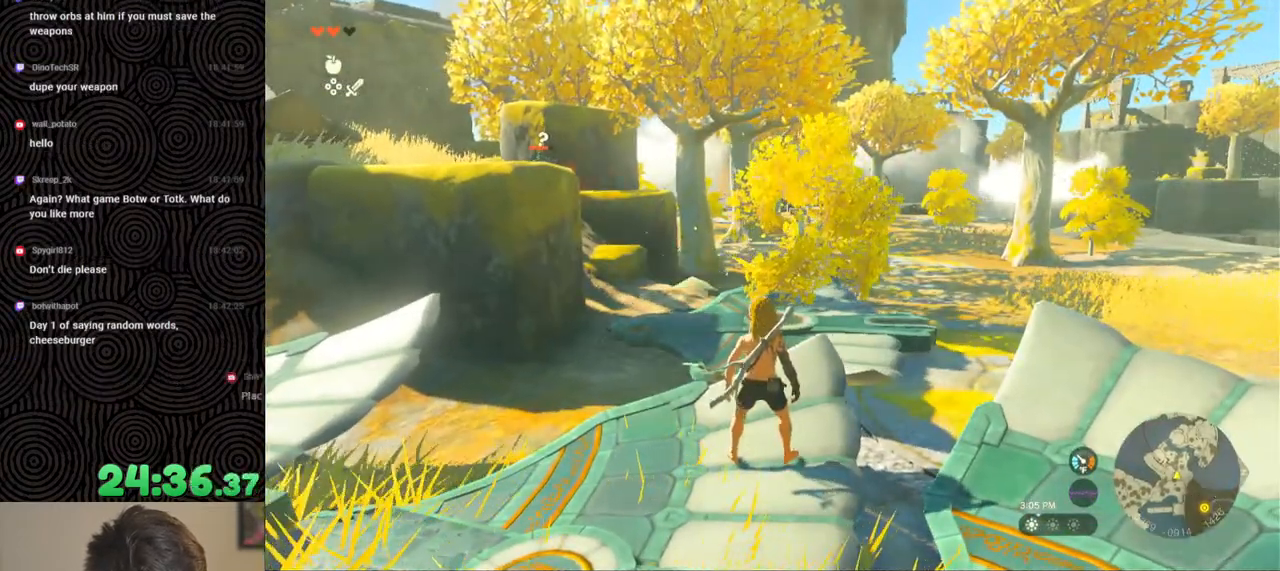
{"buttons": [], "left_stick": "center", "right_stick": "down", "events": [[250, "left_stick", "down"], [467, "left_stick", "center"]]}
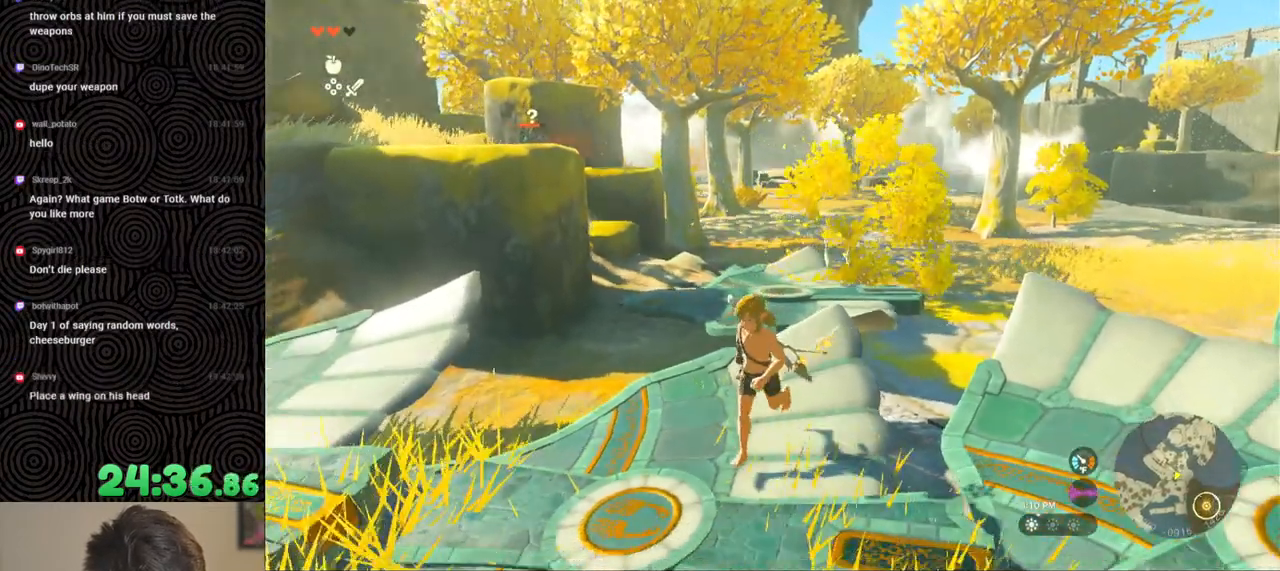
{"buttons": [], "left_stick": "up", "right_stick": "center", "events": [[333, "left_stick", "up"], [350, "right_stick", "center"]]}
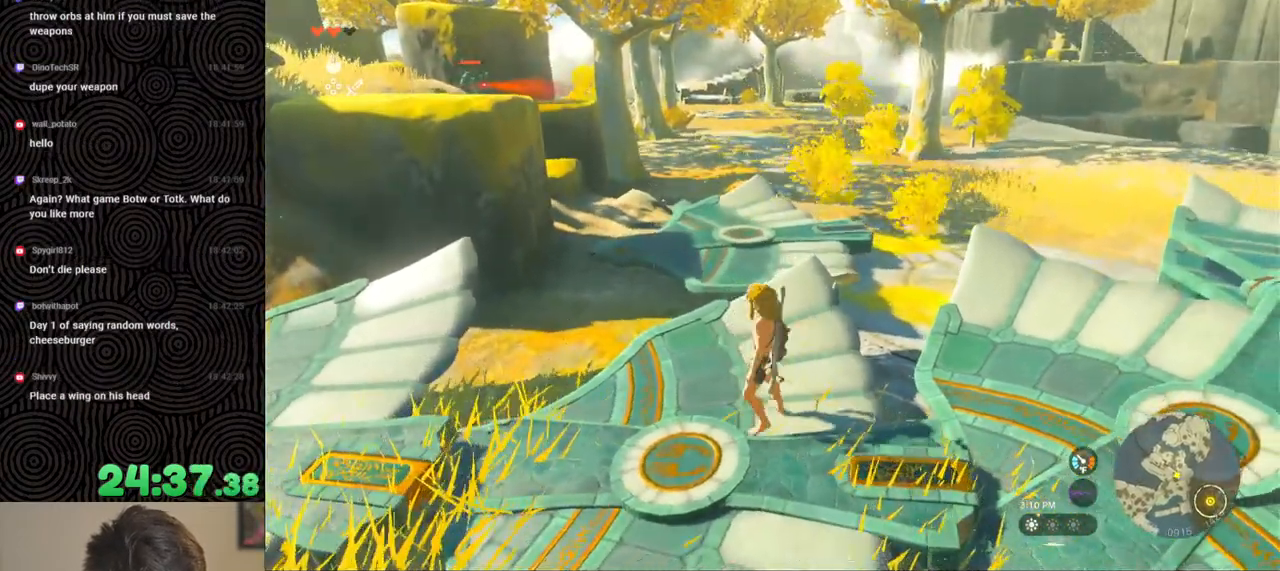
{"buttons": ["X"], "left_stick": "up", "right_stick": "center", "events": [[467, "X", "down"]]}
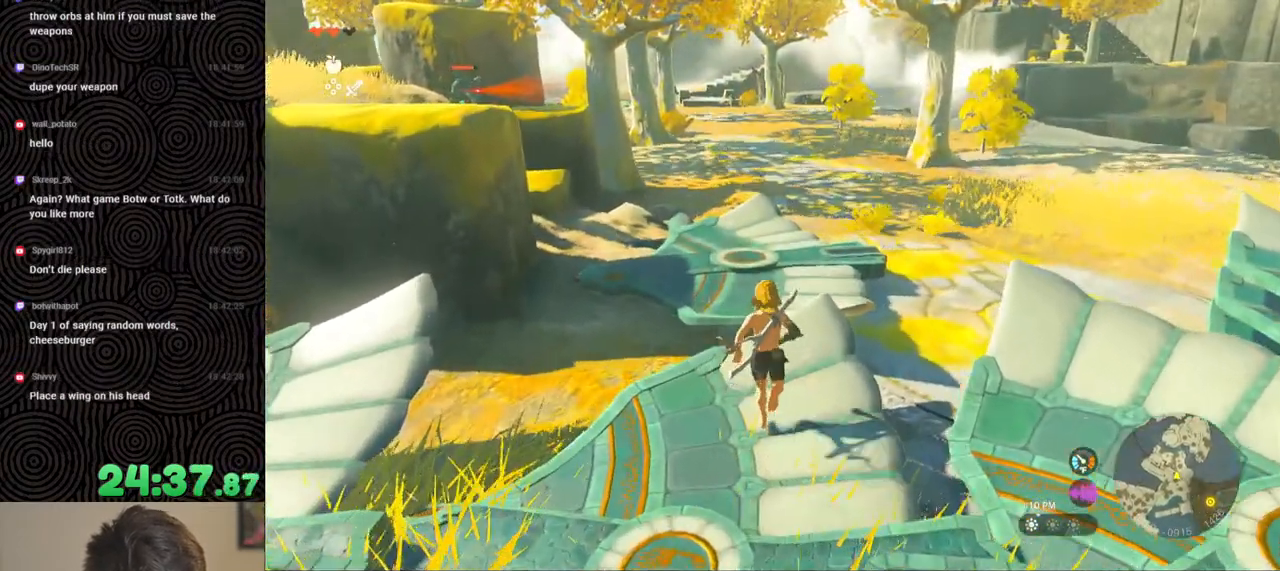
{"buttons": [], "left_stick": "up", "right_stick": "up-left", "events": [[100, "X", "up"], [267, "right_stick", "left"], [467, "right_stick", "up-left"]]}
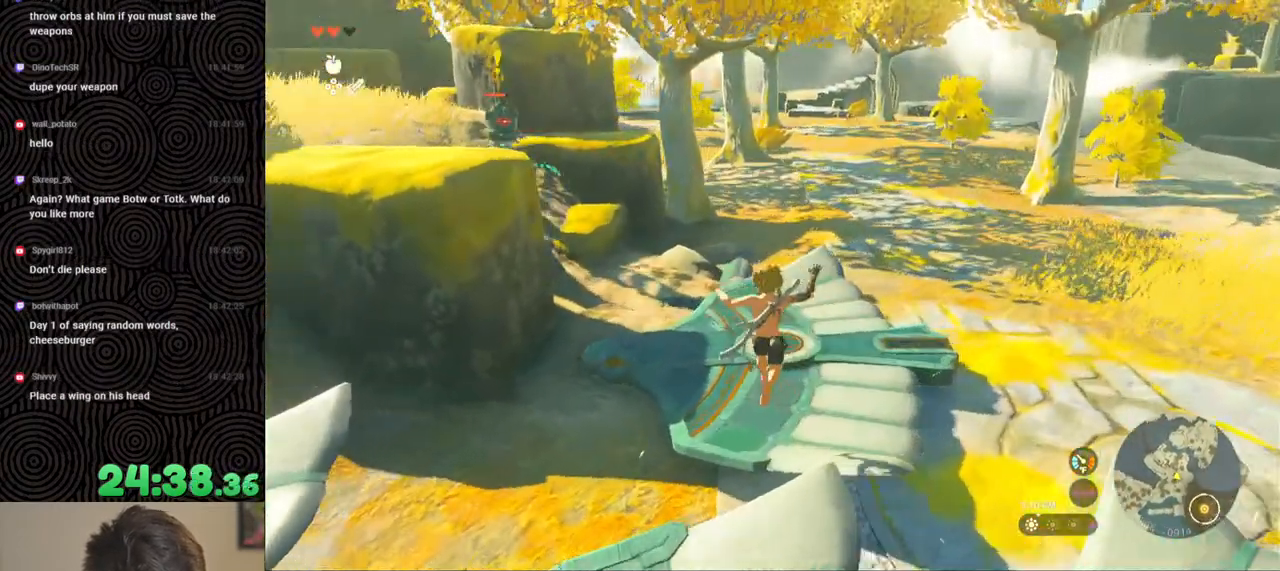
{"buttons": [], "left_stick": "center", "right_stick": "up-left", "events": [[117, "left_stick", "up-right"], [267, "left_stick", "up"], [483, "left_stick", "center"]]}
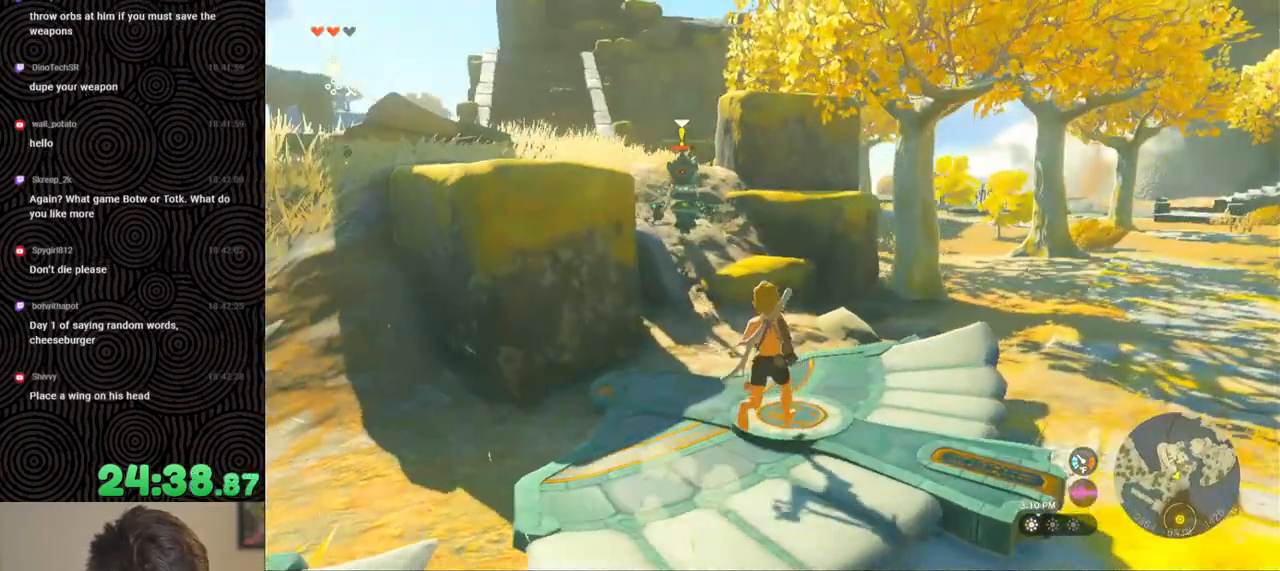
{"buttons": [], "left_stick": "center", "right_stick": "center", "events": [[50, "right_stick", "center"], [67, "DPAD_UP", "down"], [317, "X", "down"], [450, "DPAD_UP", "up"], [450, "X", "up"]]}
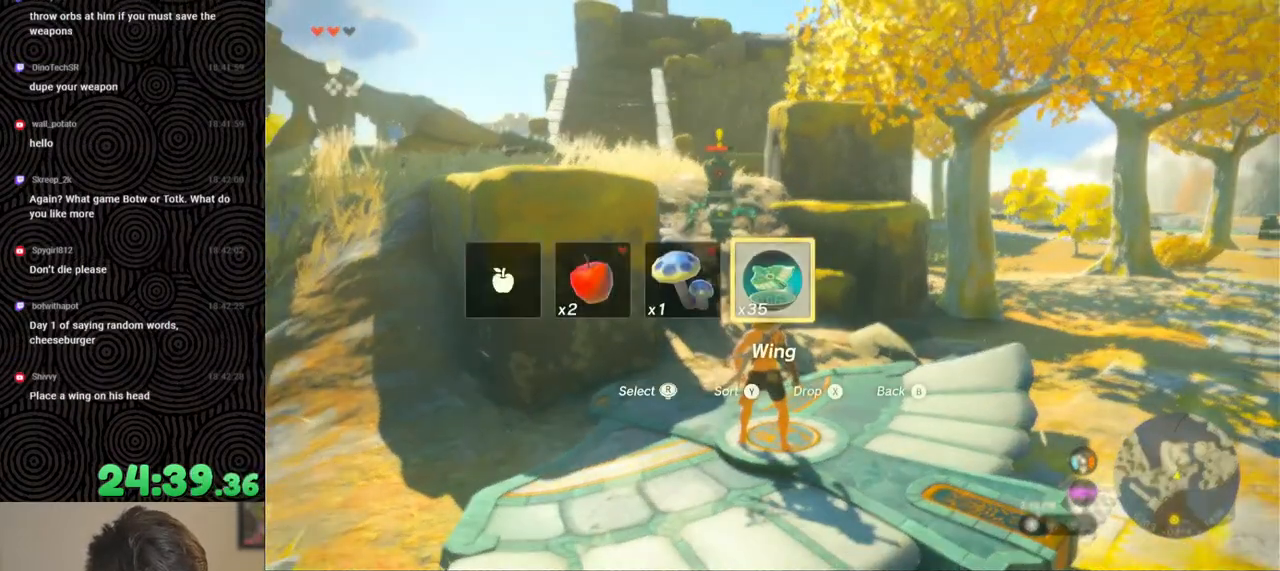
{"buttons": [], "left_stick": "center", "right_stick": "center", "events": []}
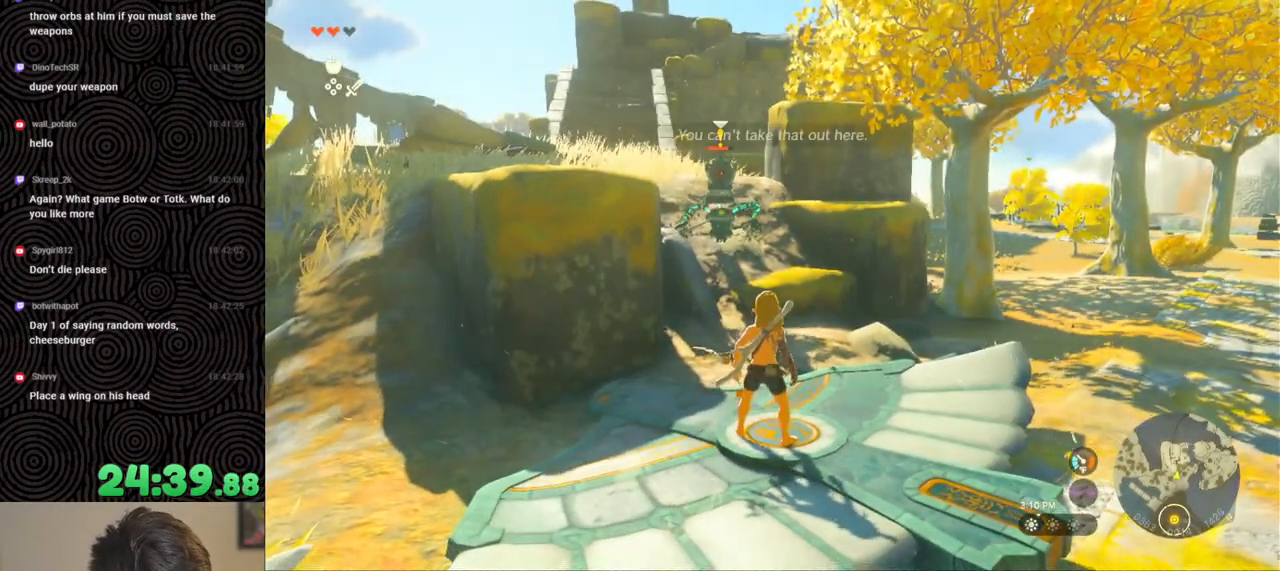
{"buttons": [], "left_stick": "down-left", "right_stick": "down-right", "events": [[100, "left_stick", "down"], [317, "left_stick", "down-left"], [400, "right_stick", "down-right"]]}
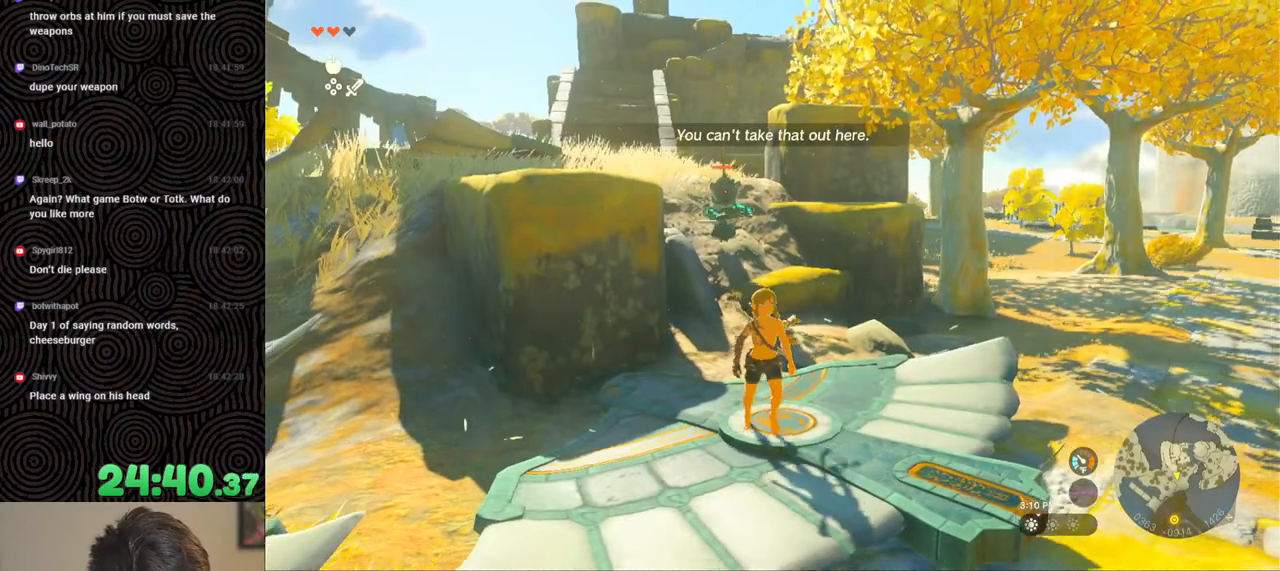
{"buttons": [], "left_stick": "up-right", "right_stick": "down-right", "events": [[33, "left_stick", "left"], [167, "left_stick", "up-left"], [333, "left_stick", "up"], [483, "left_stick", "up-right"]]}
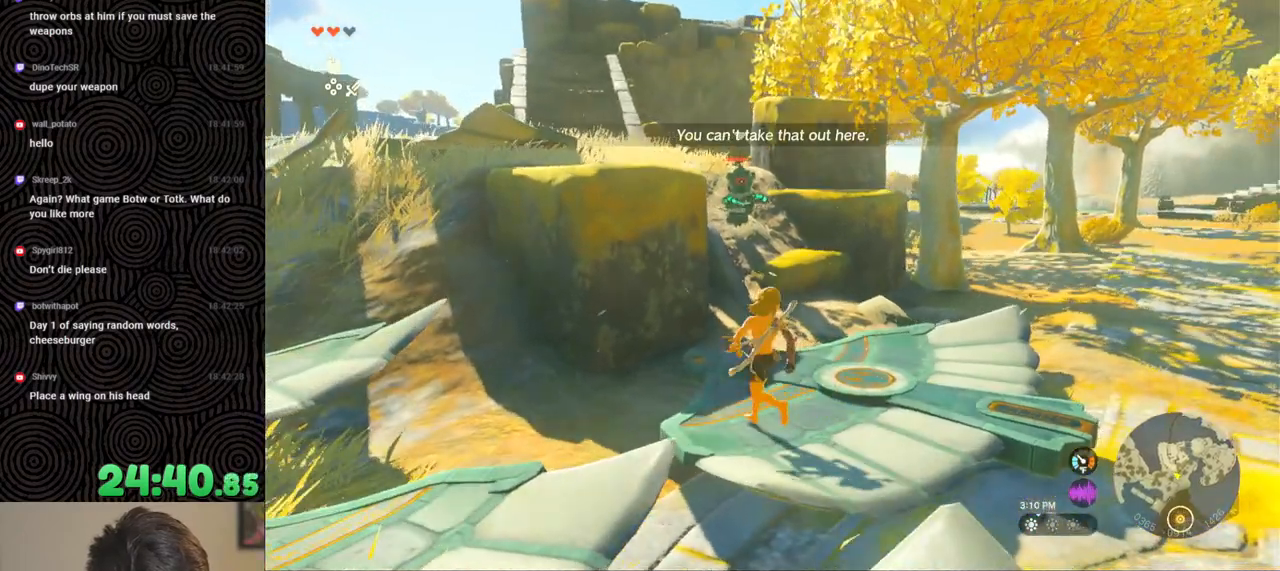
{"buttons": [], "left_stick": "right", "right_stick": "down-left", "events": [[17, "right_stick", "center"], [200, "left_stick", "right"], [233, "right_stick", "down-left"]]}
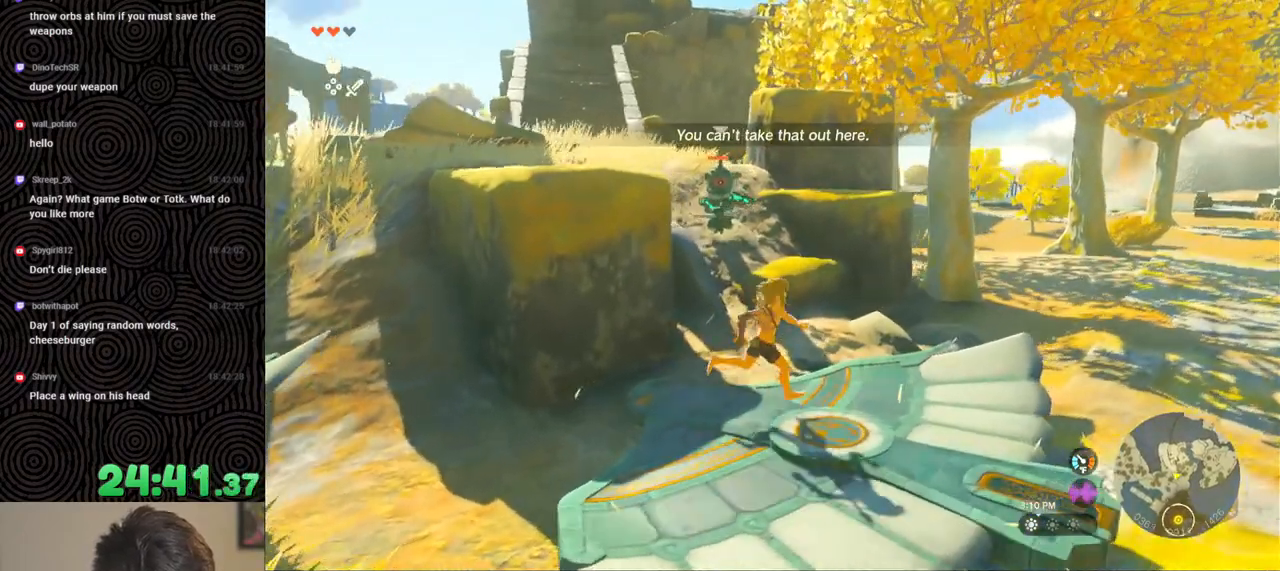
{"buttons": [], "left_stick": "down-left", "right_stick": "center", "events": [[167, "left_stick", "up"], [267, "left_stick", "left"], [350, "right_stick", "center"], [400, "left_stick", "down-left"]]}
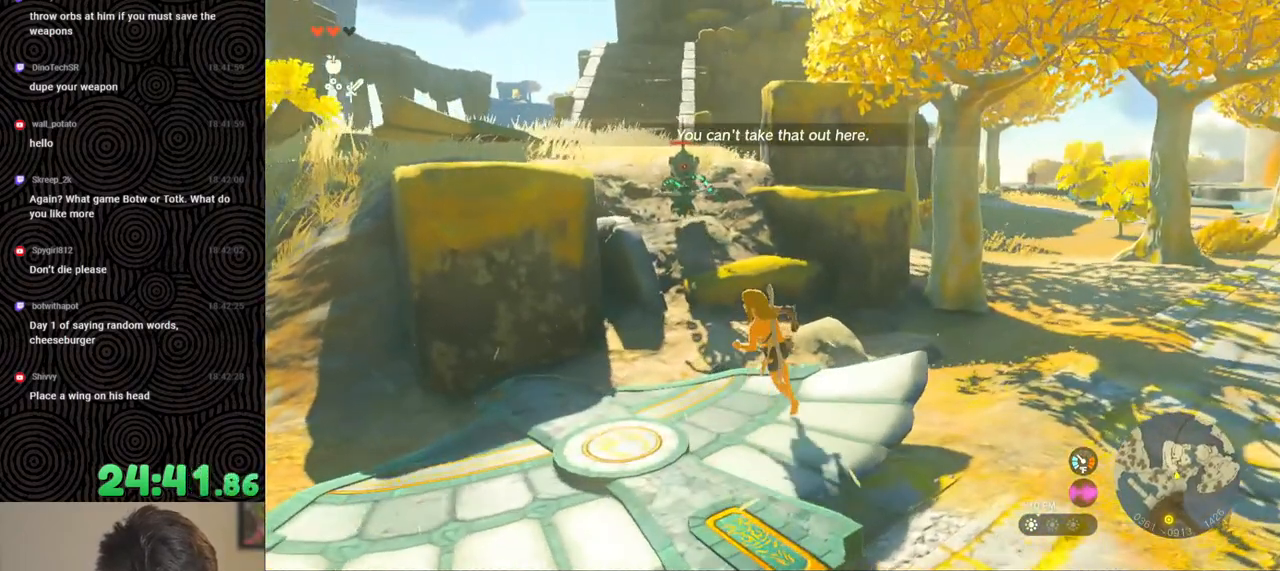
{"buttons": [], "left_stick": "up", "right_stick": "center", "events": [[483, "left_stick", "up"]]}